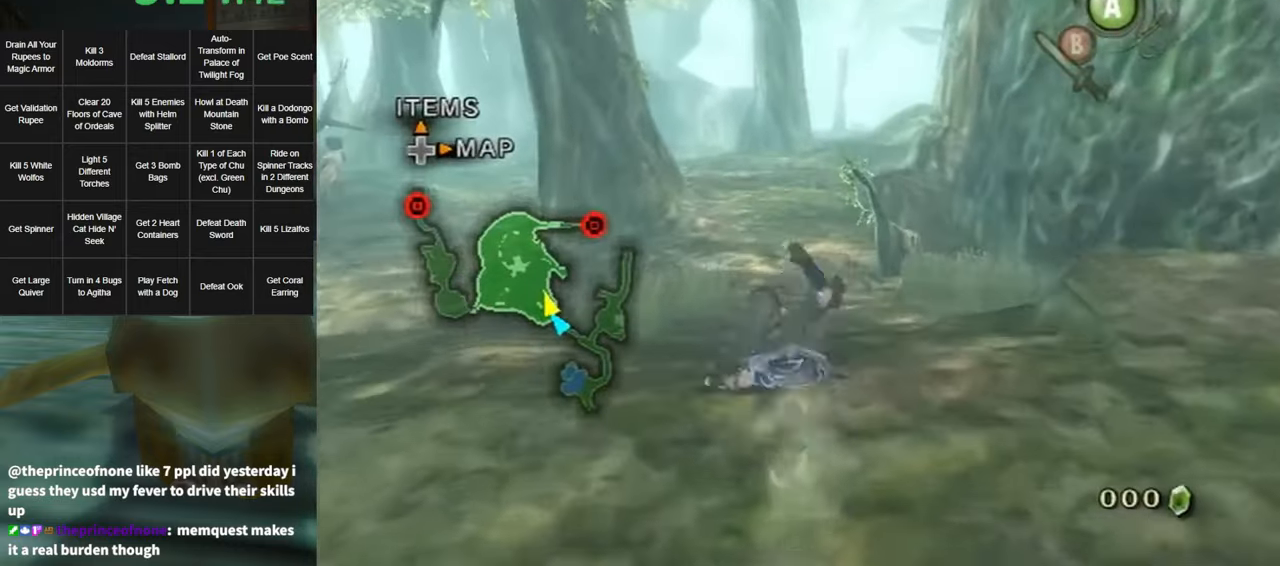
Gameplay with a controller (Nintendo layout); each line is a JSON object with the inputs held at the frame after it. "events" lists button and stick changes between this image and that frame as [ms after this image, input, new state], when the widget could be followed in between. Not read: L3 R3 START.
{"buttons": [], "left_stick": "up", "right_stick": "center", "events": [[184, "A", "down"], [217, "A", "up"], [317, "A", "down"], [350, "A", "up"]]}
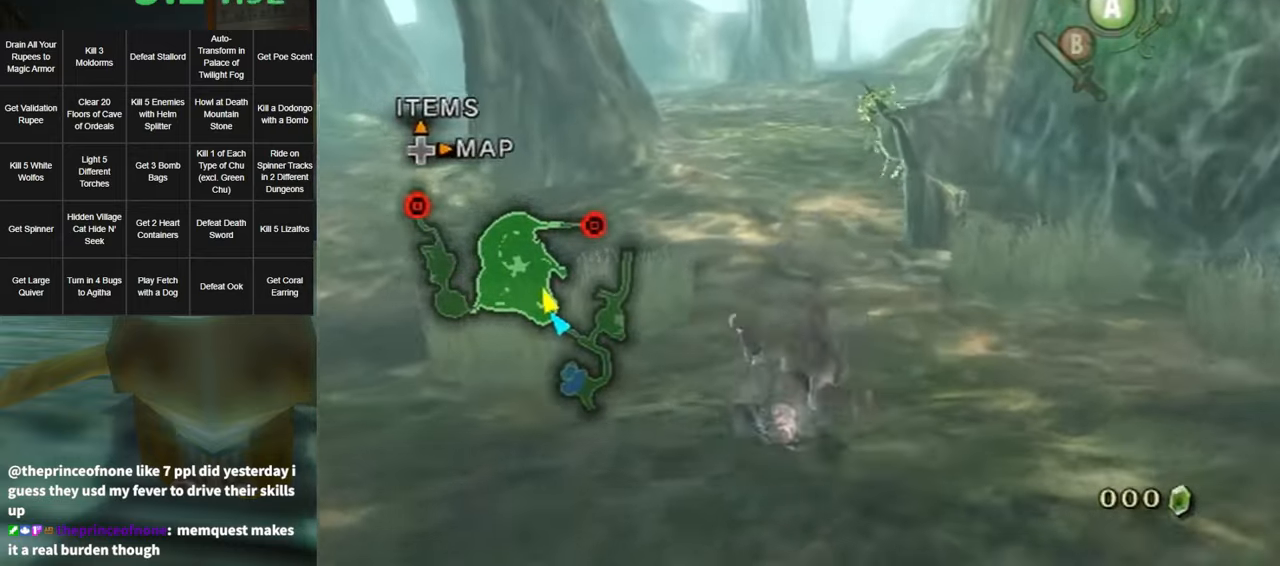
{"buttons": ["A"], "left_stick": "up", "right_stick": "center", "events": [[350, "A", "down"], [400, "A", "up"], [466, "A", "down"]]}
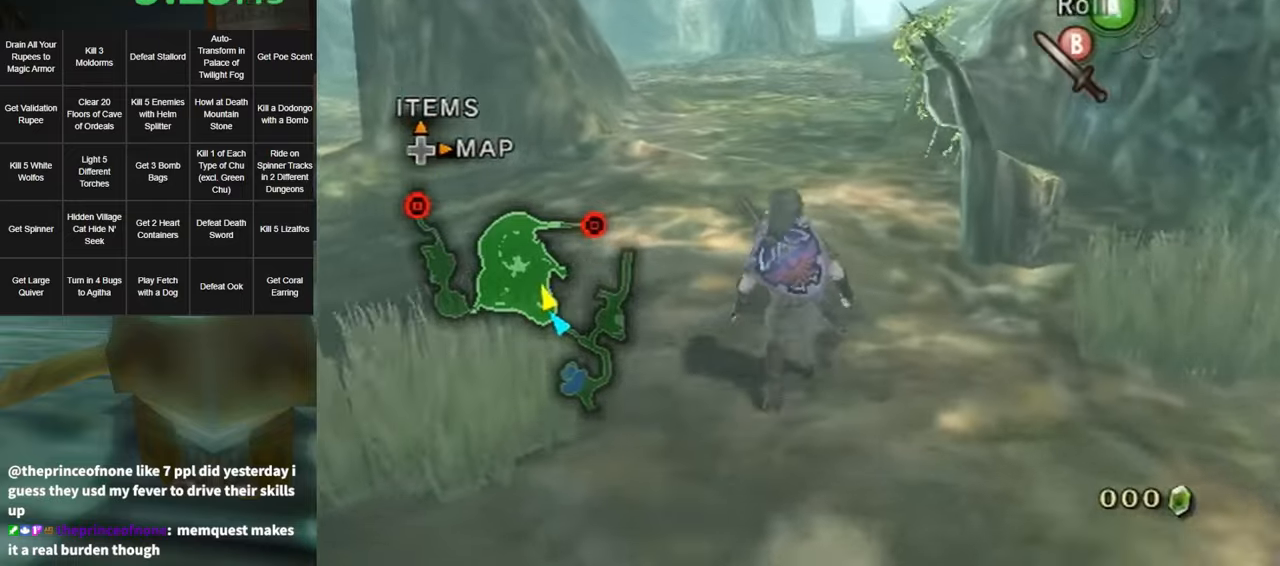
{"buttons": [], "left_stick": "up", "right_stick": "center", "events": [[33, "A", "up"]]}
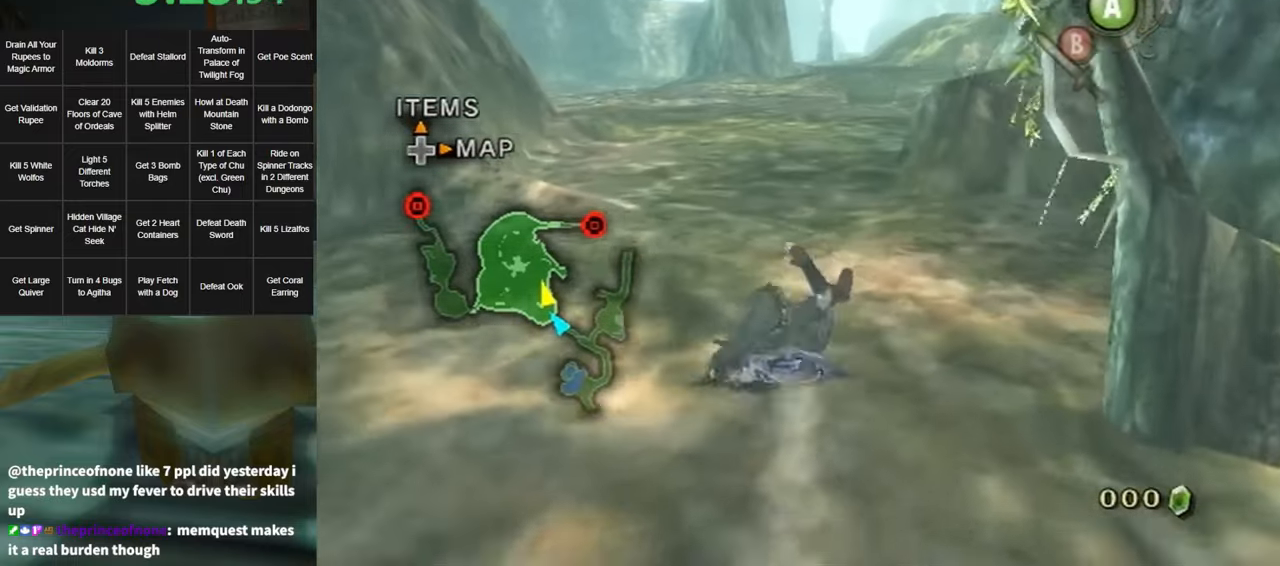
{"buttons": [], "left_stick": "up", "right_stick": "center", "events": [[150, "A", "down"], [216, "A", "up"], [283, "A", "down"], [350, "A", "up"]]}
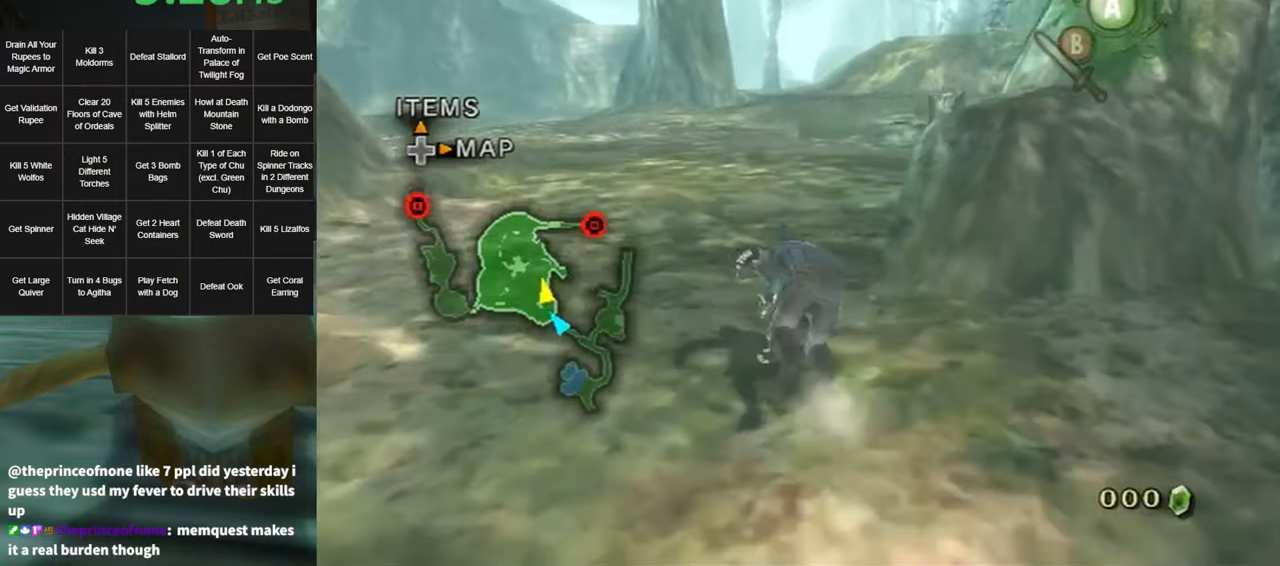
{"buttons": ["A"], "left_stick": "up", "right_stick": "center", "events": [[500, "A", "down"]]}
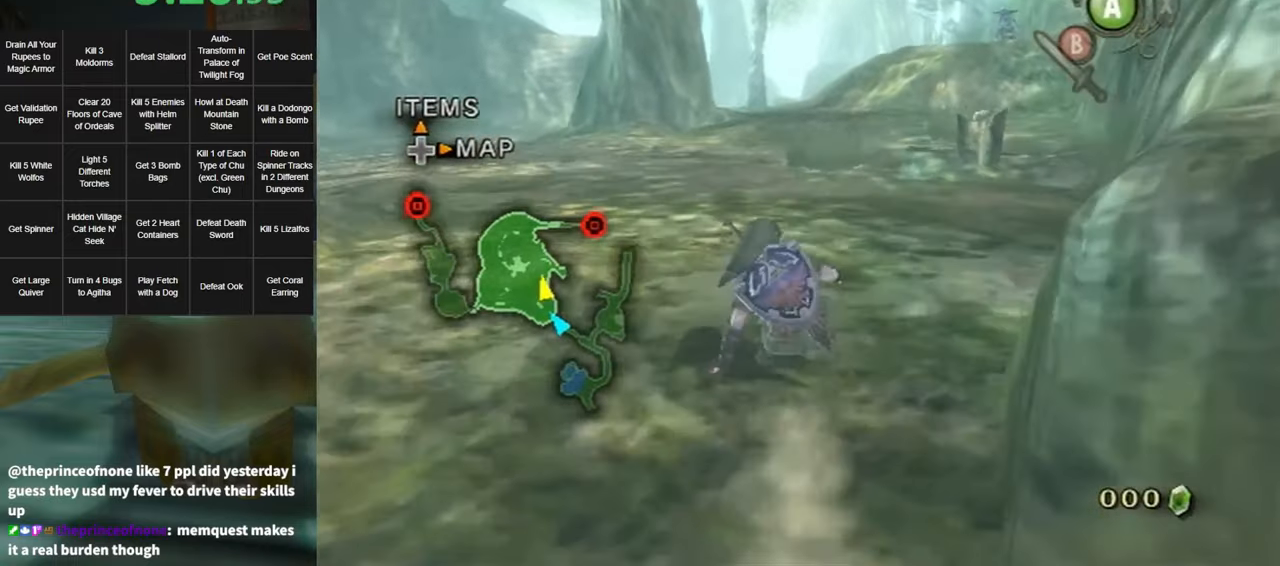
{"buttons": [], "left_stick": "up", "right_stick": "center", "events": [[33, "A", "up"], [133, "A", "down"], [166, "A", "up"]]}
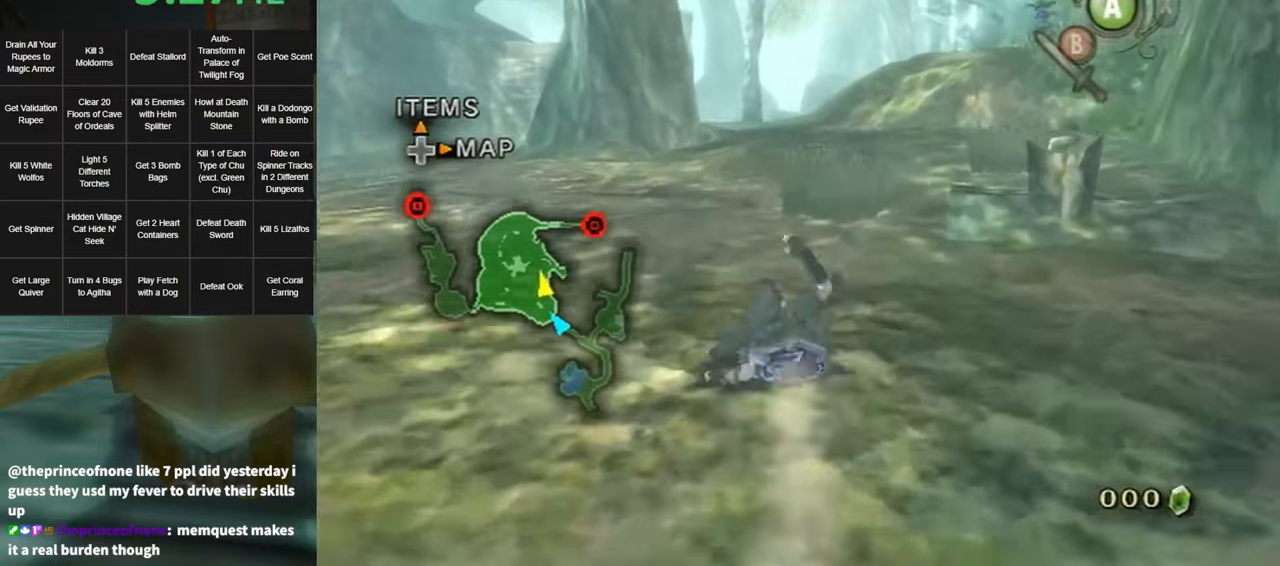
{"buttons": [], "left_stick": "up", "right_stick": "center", "events": [[216, "A", "down"], [283, "A", "up"], [350, "A", "down"], [366, "A", "up"]]}
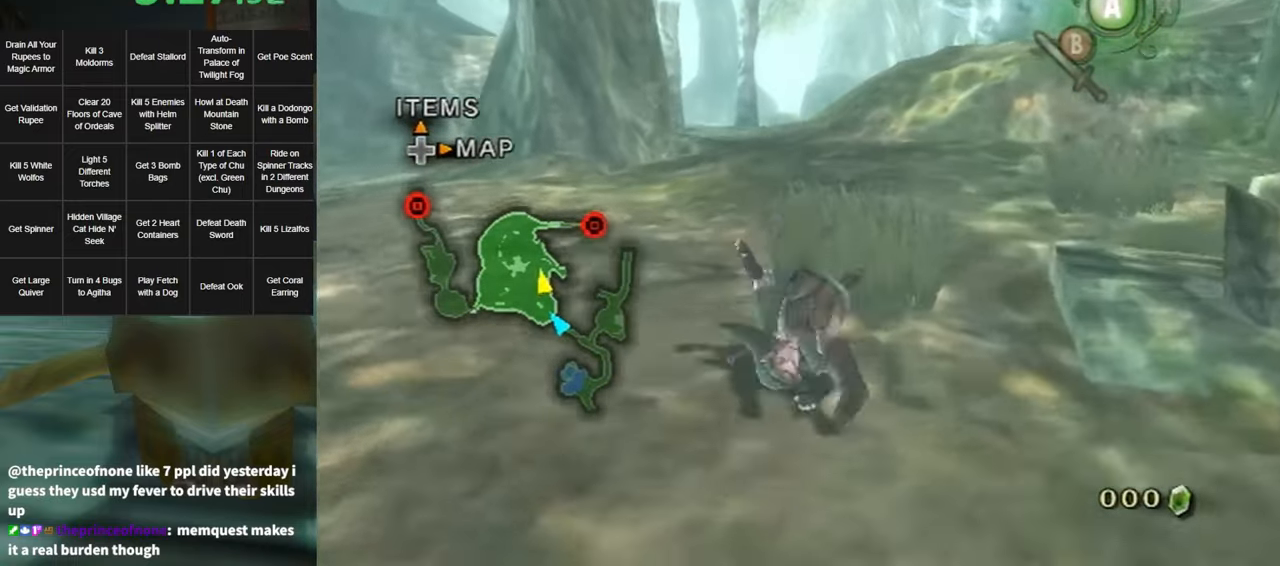
{"buttons": ["A"], "left_stick": "up", "right_stick": "center", "events": [[450, "A", "down"]]}
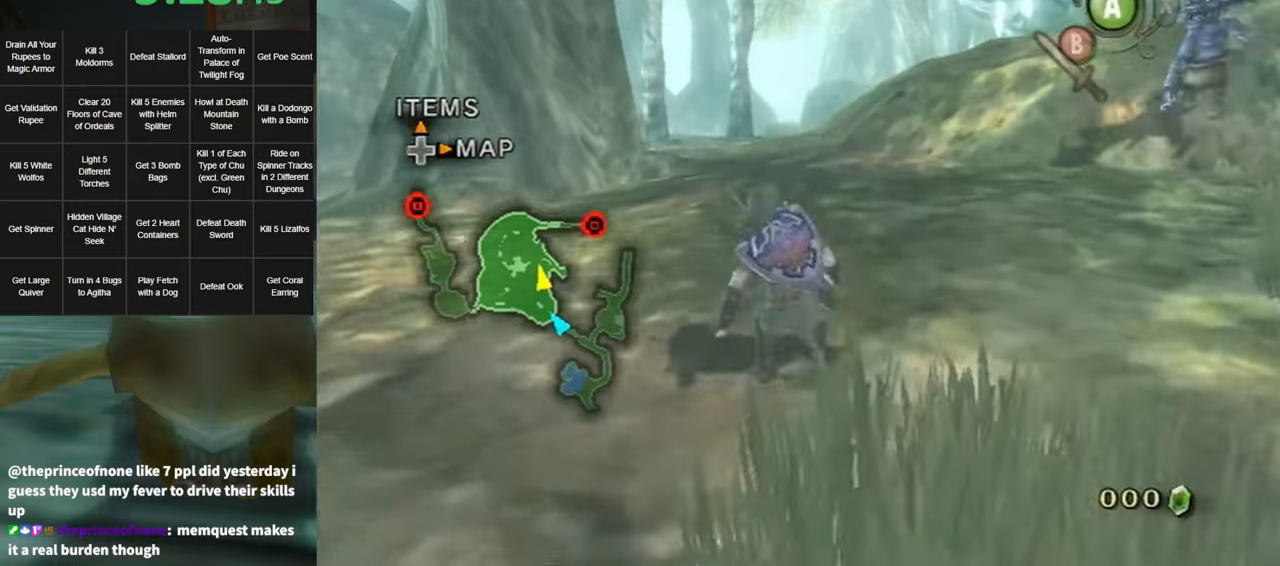
{"buttons": [], "left_stick": "up", "right_stick": "center", "events": [[33, "A", "up"], [100, "A", "down"], [116, "A", "up"], [150, "A", "down"], [250, "A", "up"]]}
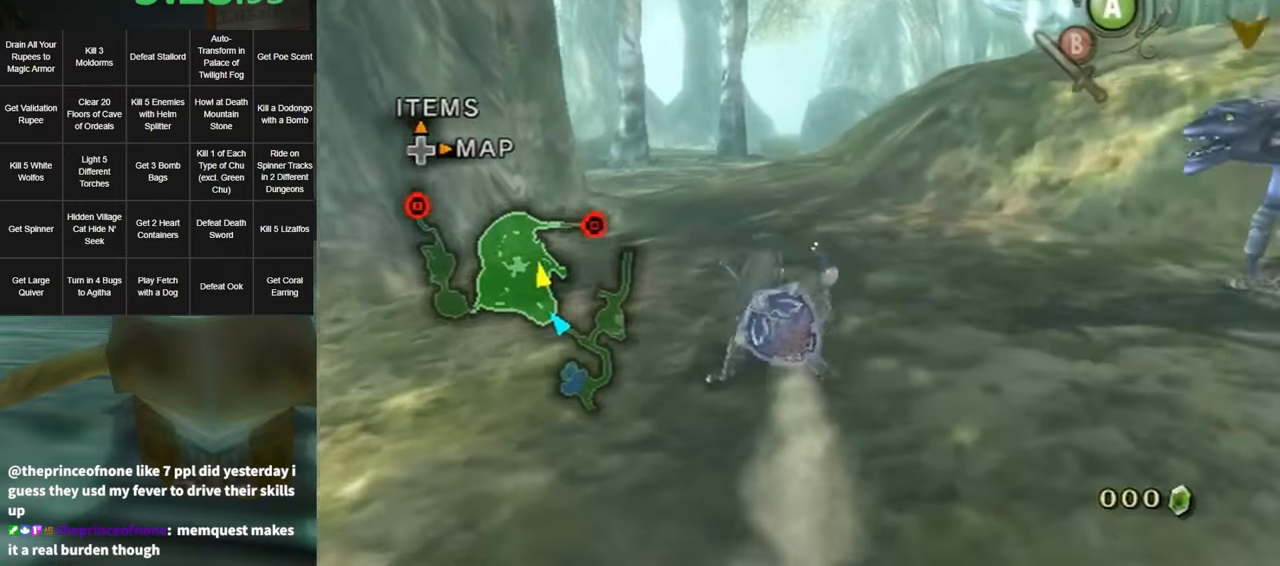
{"buttons": [], "left_stick": "up", "right_stick": "center", "events": [[166, "A", "down"], [233, "A", "up"], [266, "A", "down"], [333, "A", "up"]]}
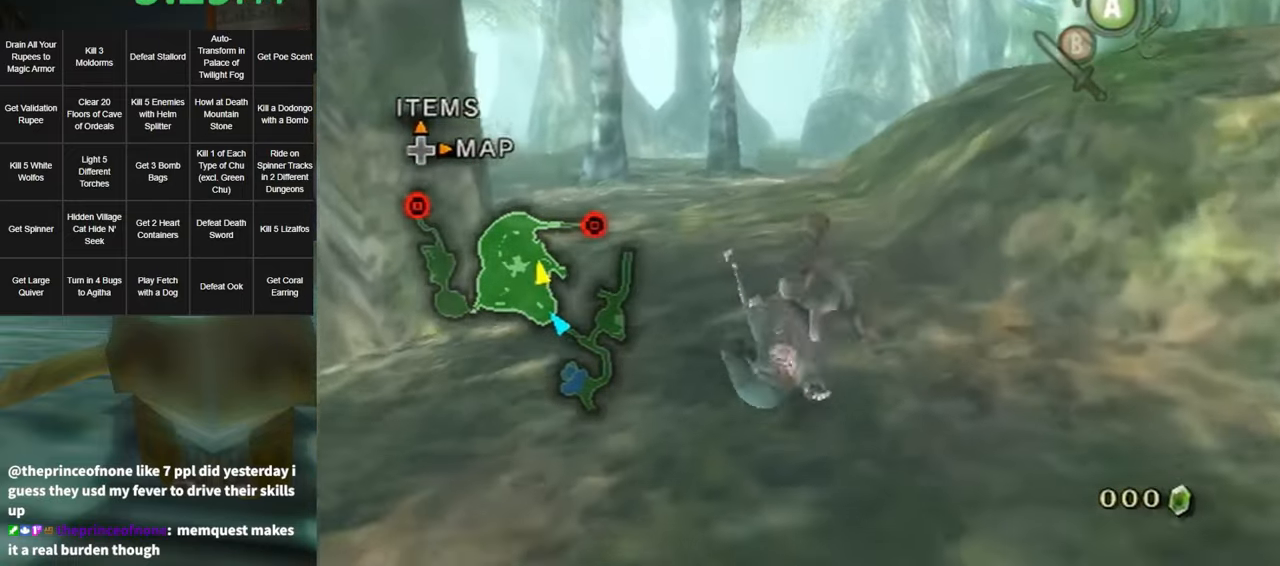
{"buttons": ["A"], "left_stick": "up", "right_stick": "center", "events": [[350, "A", "down"], [416, "A", "up"], [500, "A", "down"]]}
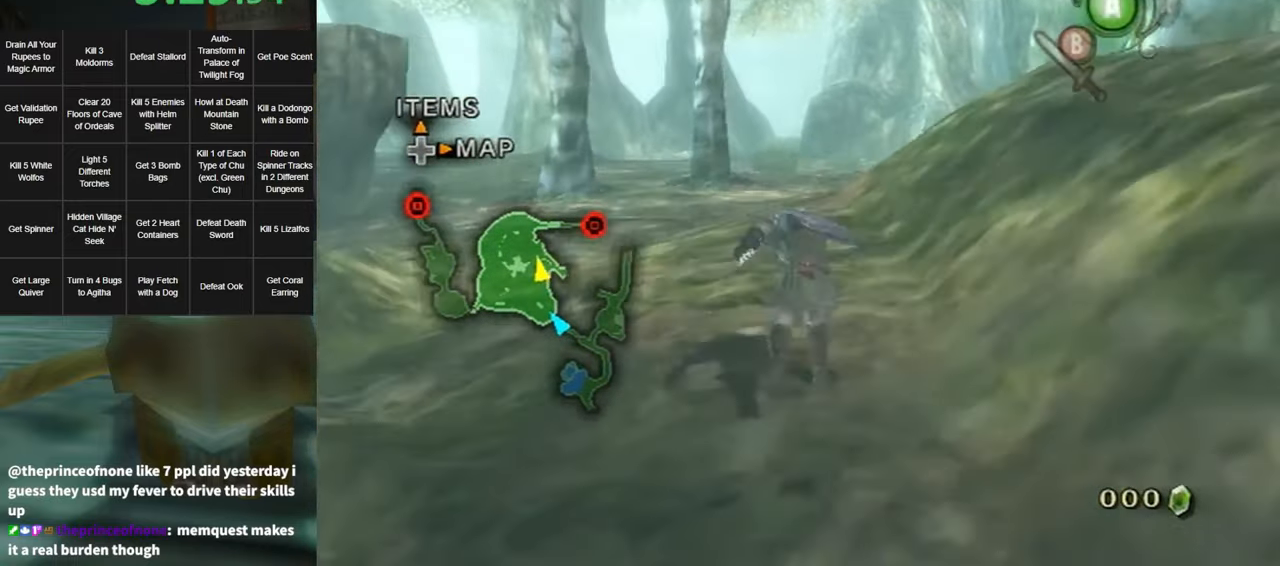
{"buttons": [], "left_stick": "up", "right_stick": "center", "events": [[33, "A", "up"]]}
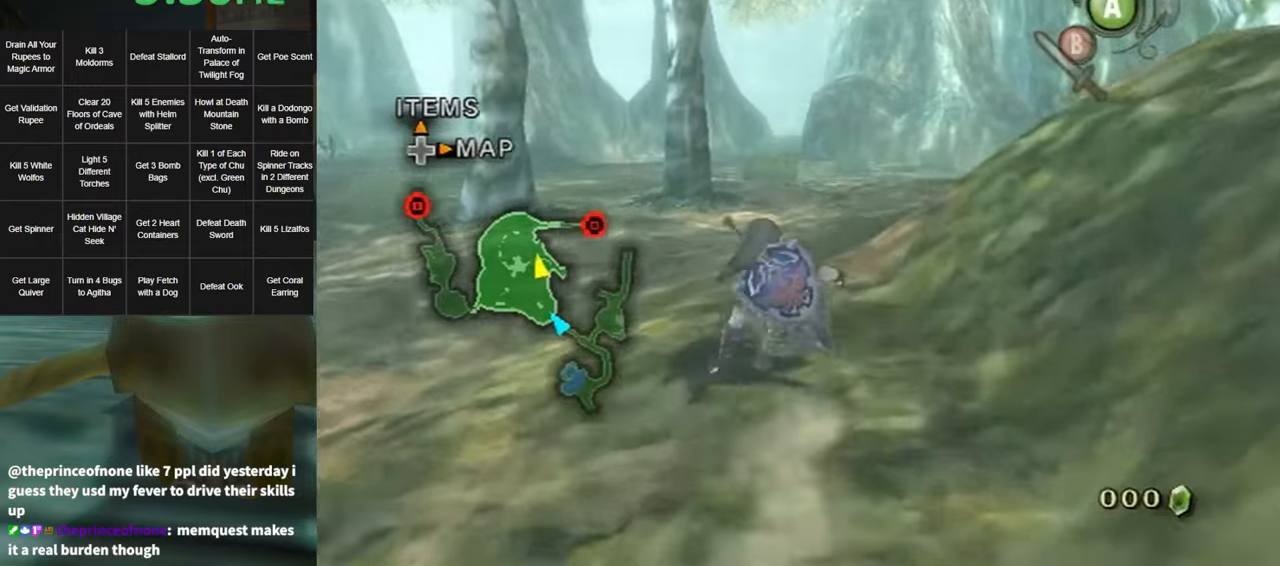
{"buttons": [], "left_stick": "up", "right_stick": "center", "events": [[33, "A", "down"], [100, "A", "up"], [183, "A", "down"], [217, "A", "up"]]}
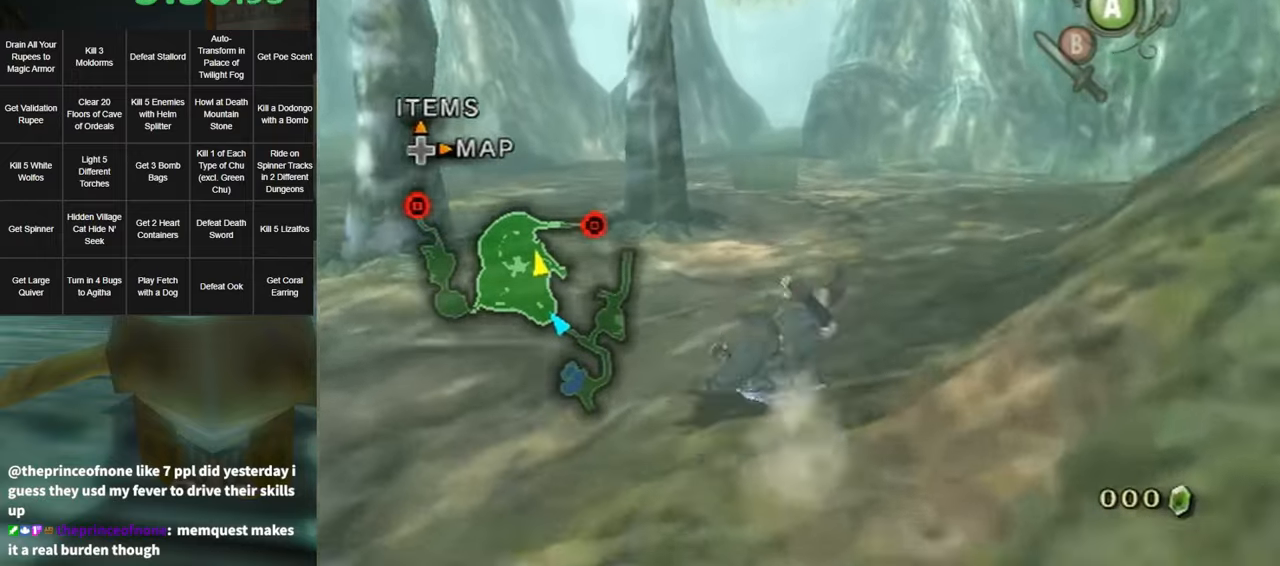
{"buttons": [], "left_stick": "up", "right_stick": "center", "events": [[200, "A", "down"], [250, "A", "up"], [317, "A", "down"], [367, "A", "up"]]}
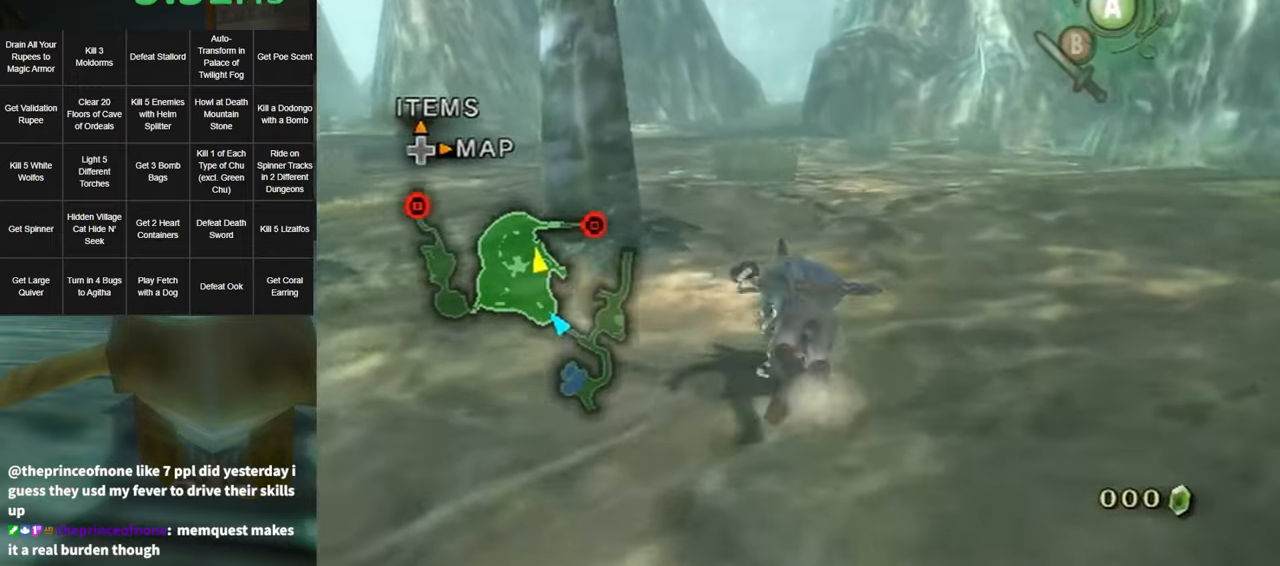
{"buttons": ["A"], "left_stick": "up", "right_stick": "center", "events": [[500, "A", "down"]]}
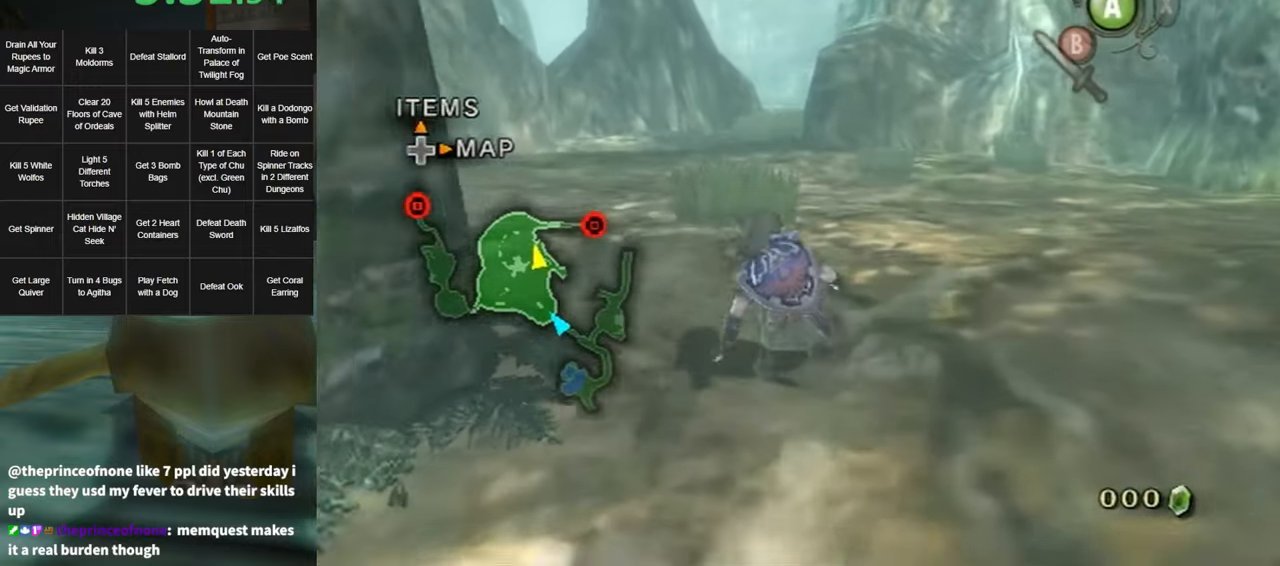
{"buttons": [], "left_stick": "up", "right_stick": "center", "events": [[100, "A", "up"], [133, "A", "down"], [217, "A", "up"]]}
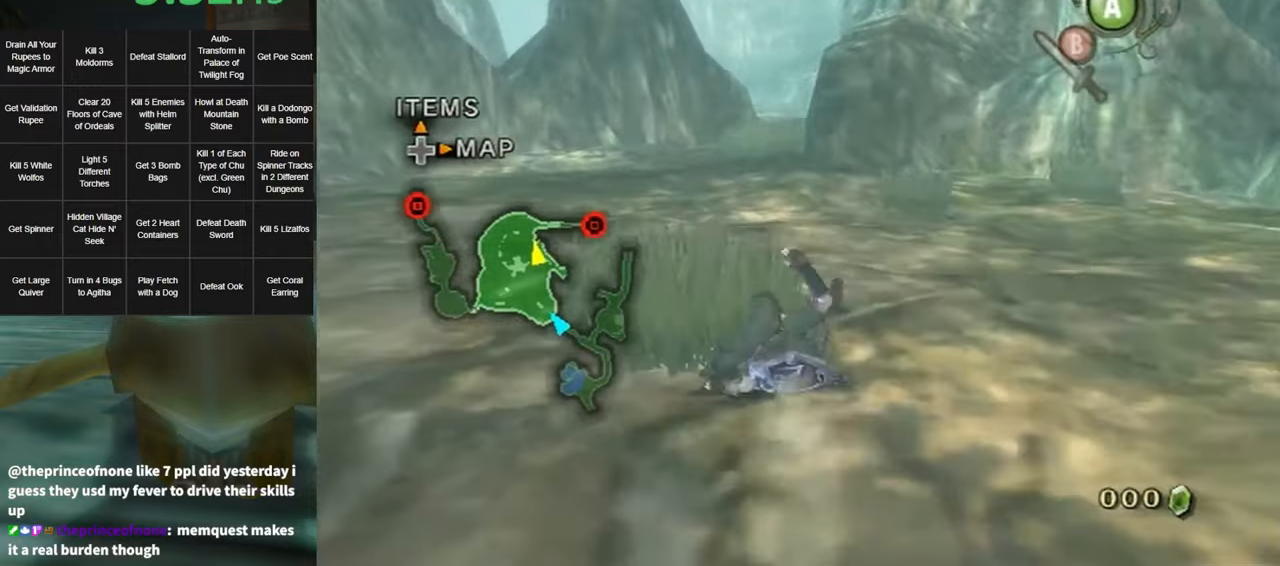
{"buttons": [], "left_stick": "up", "right_stick": "center", "events": [[217, "A", "down"], [250, "A", "up"], [350, "A", "down"], [417, "A", "up"]]}
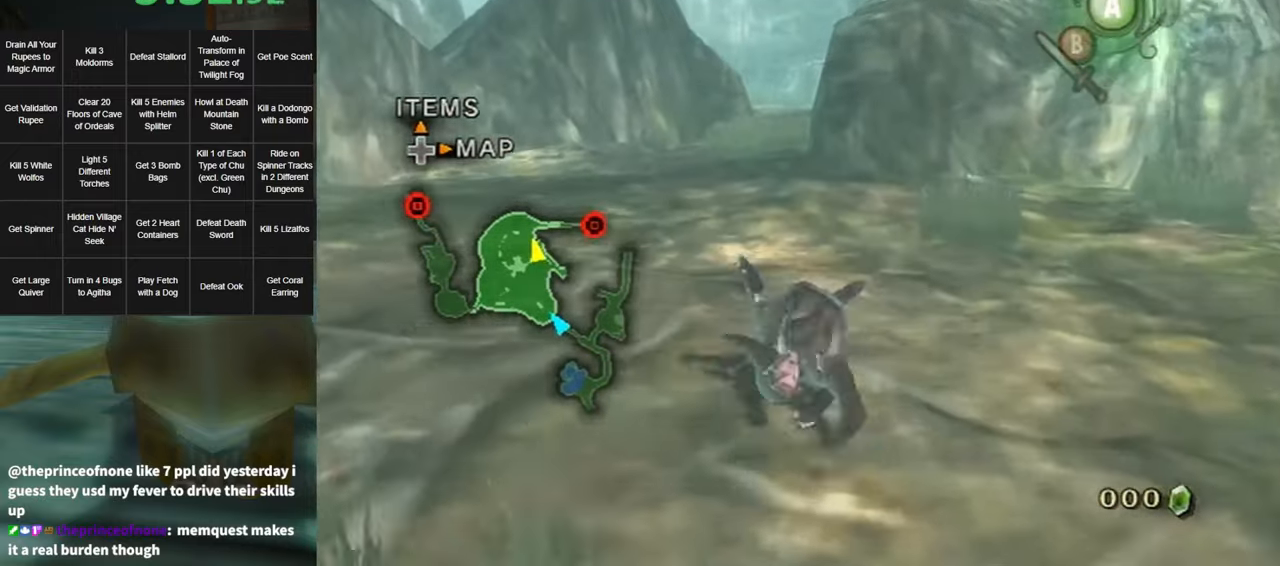
{"buttons": [], "left_stick": "up", "right_stick": "center", "events": [[433, "A", "down"], [500, "A", "up"]]}
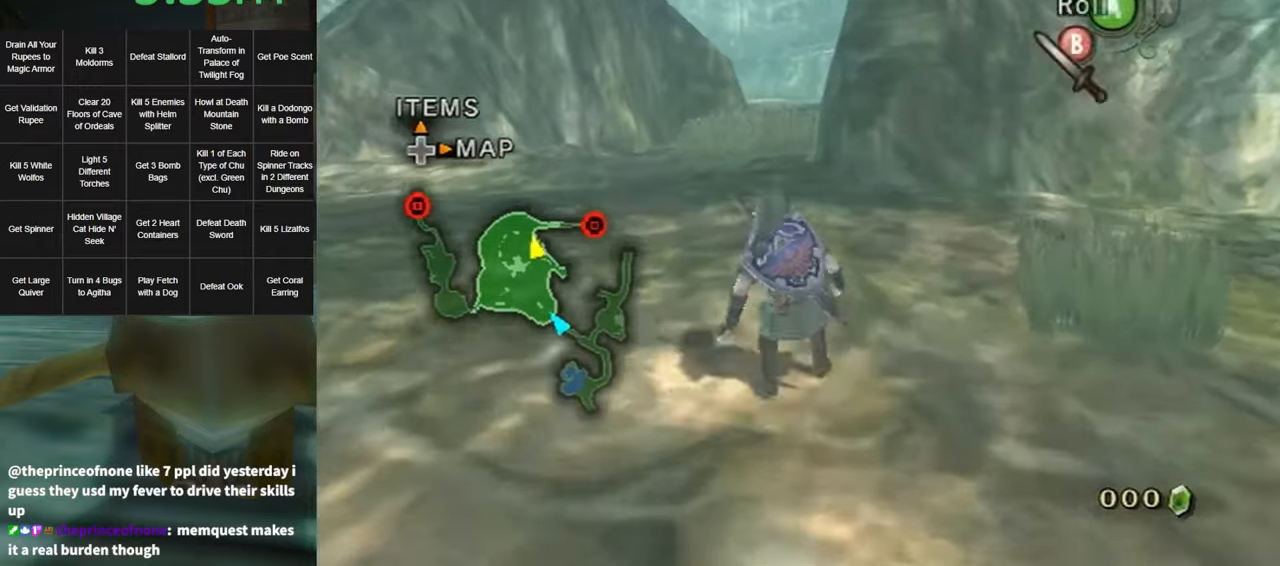
{"buttons": [], "left_stick": "up", "right_stick": "center", "events": [[67, "A", "down"], [100, "A", "up"]]}
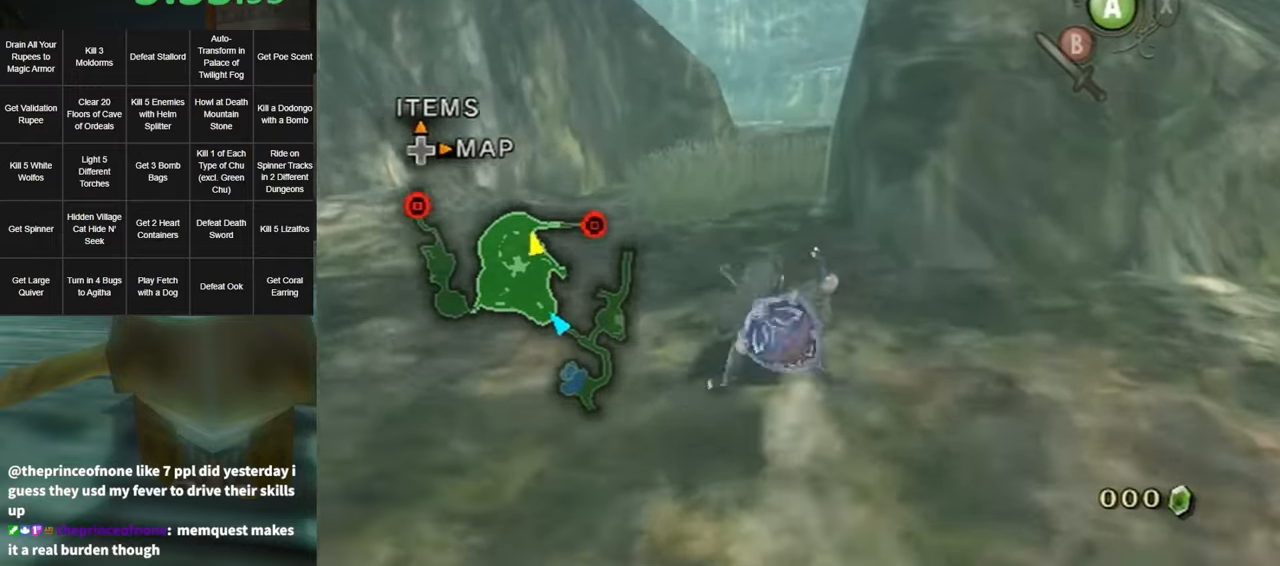
{"buttons": [], "left_stick": "up", "right_stick": "center", "events": [[100, "A", "down"], [150, "A", "up"], [217, "A", "down"], [283, "A", "up"]]}
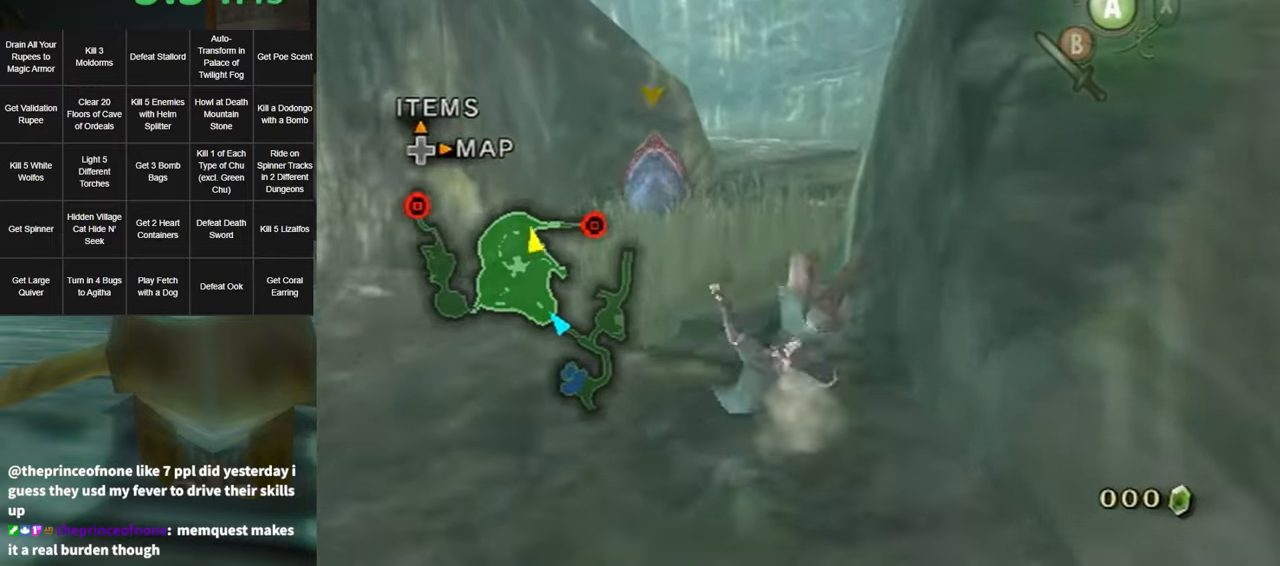
{"buttons": [], "left_stick": "up", "right_stick": "center", "events": [[283, "A", "down"], [383, "A", "up"], [400, "A", "down"], [467, "A", "up"]]}
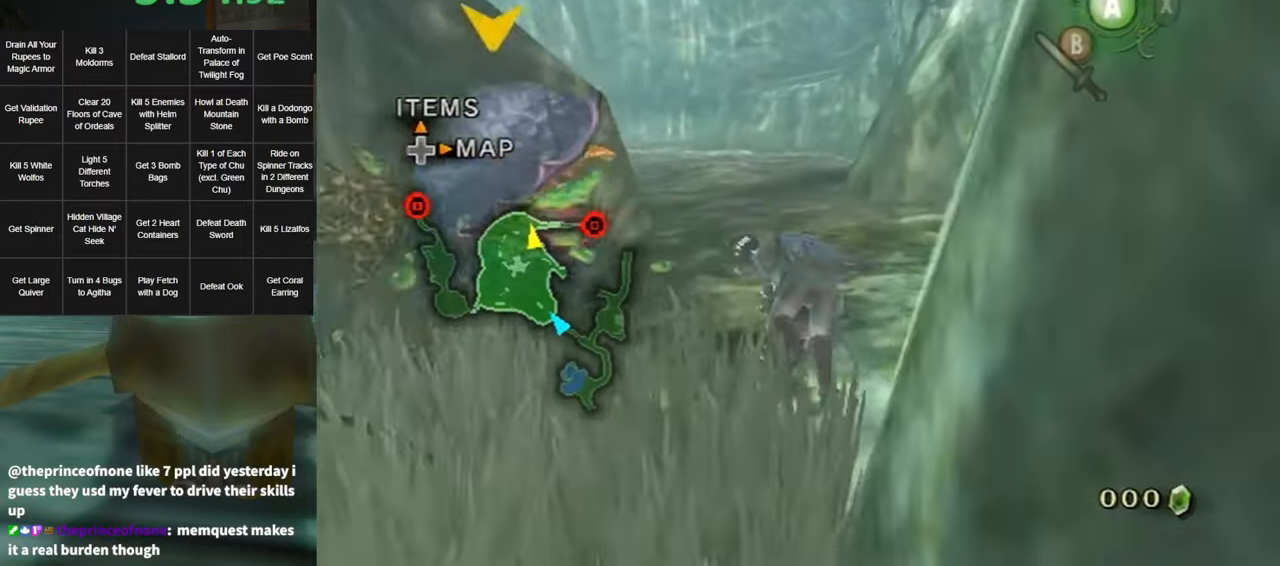
{"buttons": ["A"], "left_stick": "up", "right_stick": "center", "events": [[467, "A", "down"]]}
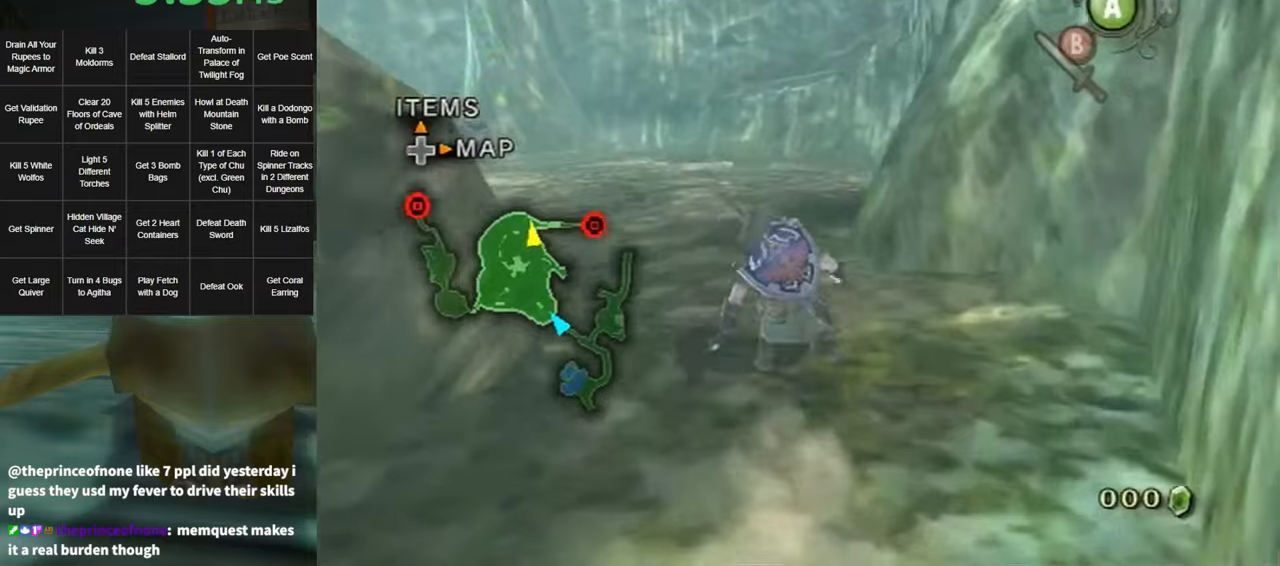
{"buttons": [], "left_stick": "up", "right_stick": "center", "events": [[34, "A", "up"], [100, "A", "down"], [167, "A", "up"]]}
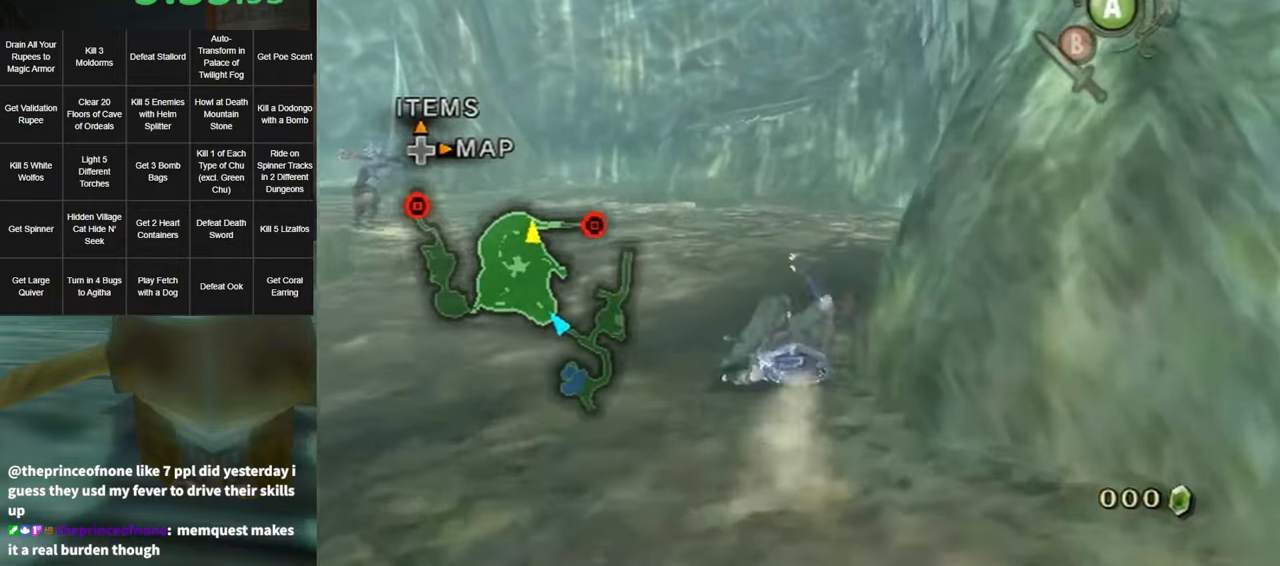
{"buttons": [], "left_stick": "up-right", "right_stick": "left", "events": [[184, "A", "down"], [267, "left_stick", "up-right"], [284, "A", "up"], [317, "A", "down"], [367, "A", "up"], [467, "right_stick", "left"]]}
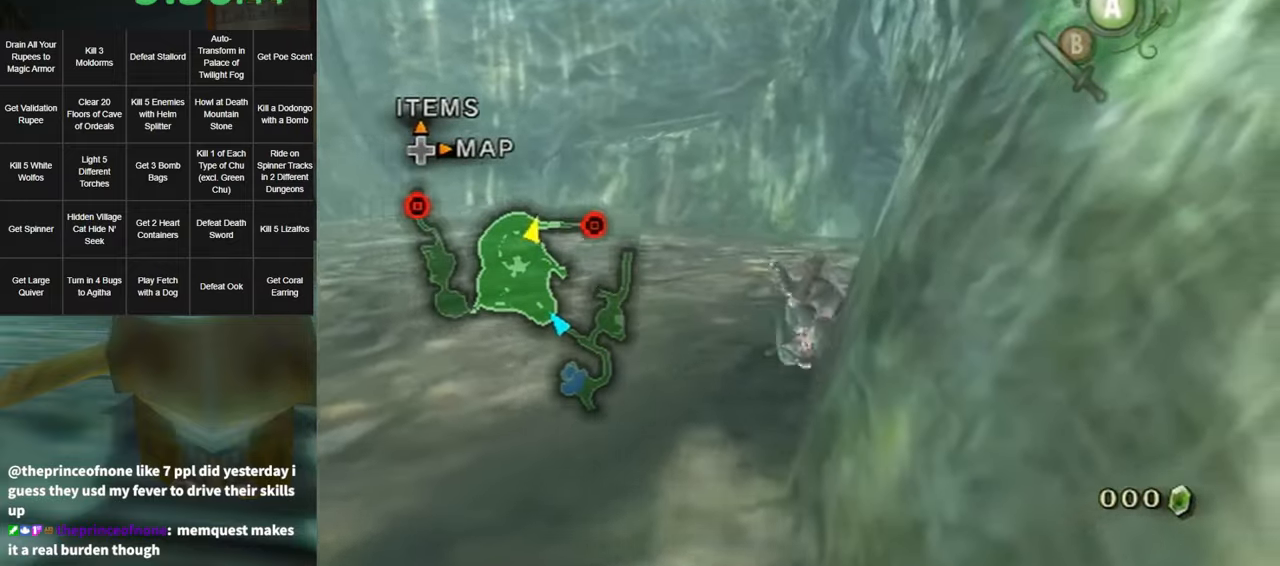
{"buttons": ["A"], "left_stick": "up", "right_stick": "center", "events": [[150, "left_stick", "up"], [250, "right_stick", "center"], [484, "A", "down"]]}
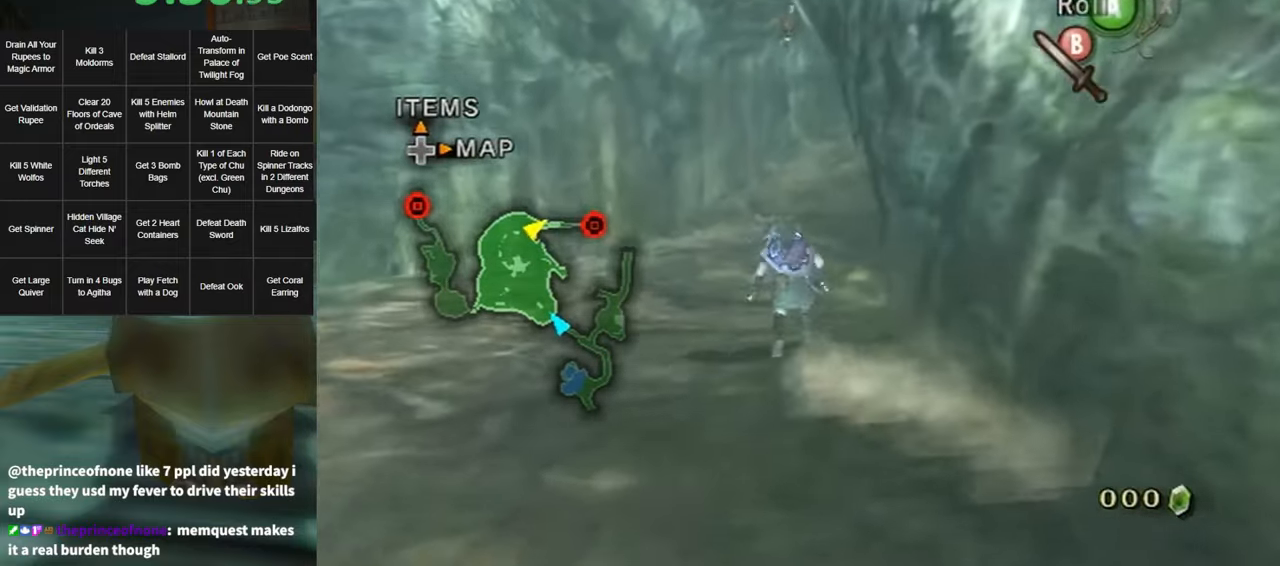
{"buttons": [], "left_stick": "up", "right_stick": "center", "events": [[34, "A", "up"], [134, "A", "down"], [167, "A", "up"]]}
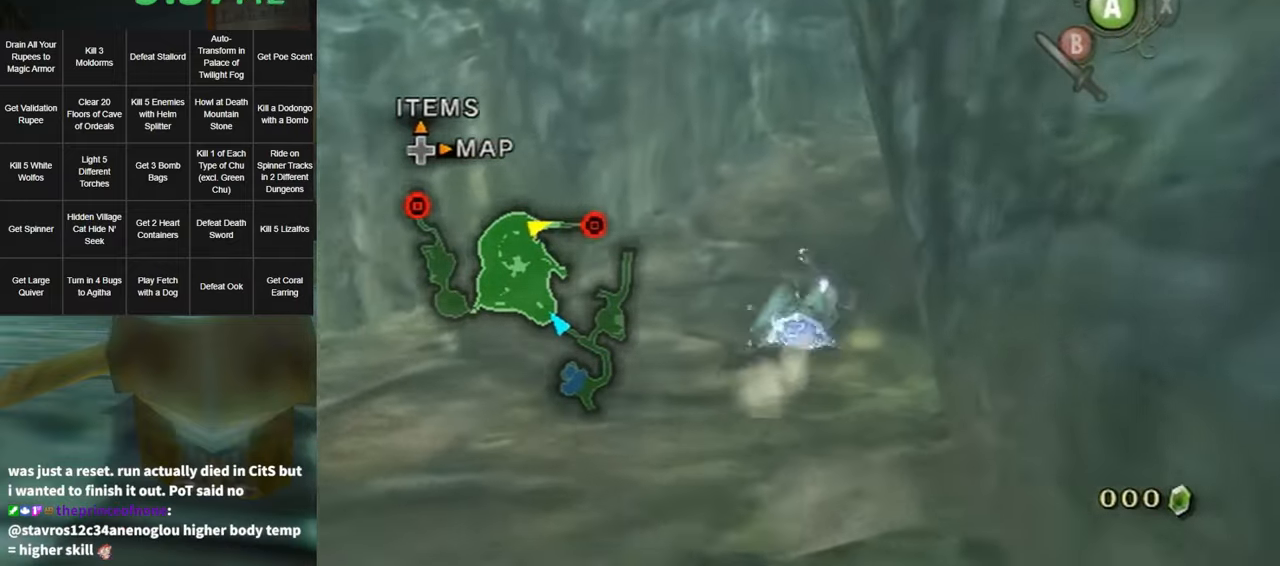
{"buttons": [], "left_stick": "up", "right_stick": "center", "events": [[184, "A", "down"], [217, "A", "up"], [284, "A", "down"], [350, "A", "up"]]}
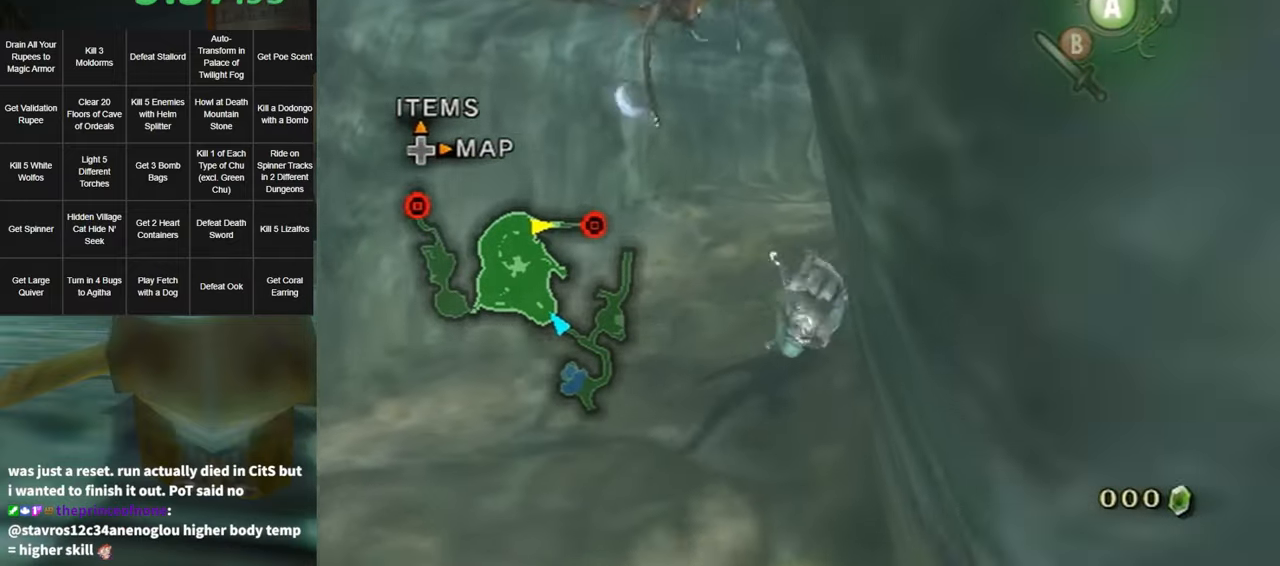
{"buttons": ["A"], "left_stick": "up", "right_stick": "center", "events": [[384, "A", "down"], [417, "A", "up"], [484, "A", "down"]]}
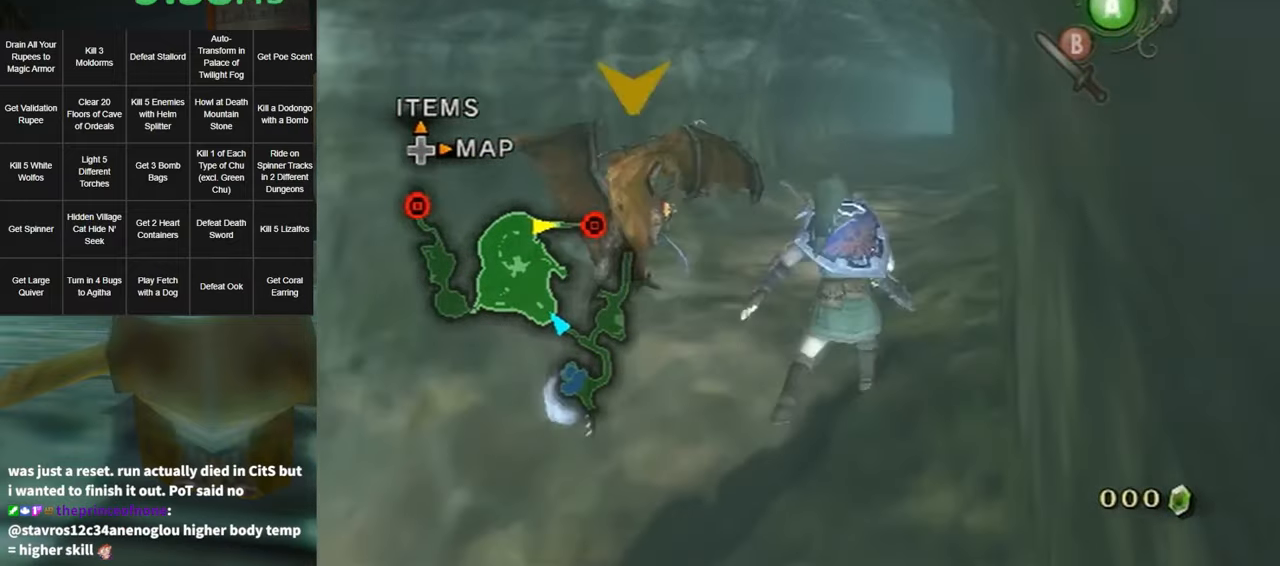
{"buttons": [], "left_stick": "up", "right_stick": "center", "events": [[34, "A", "up"]]}
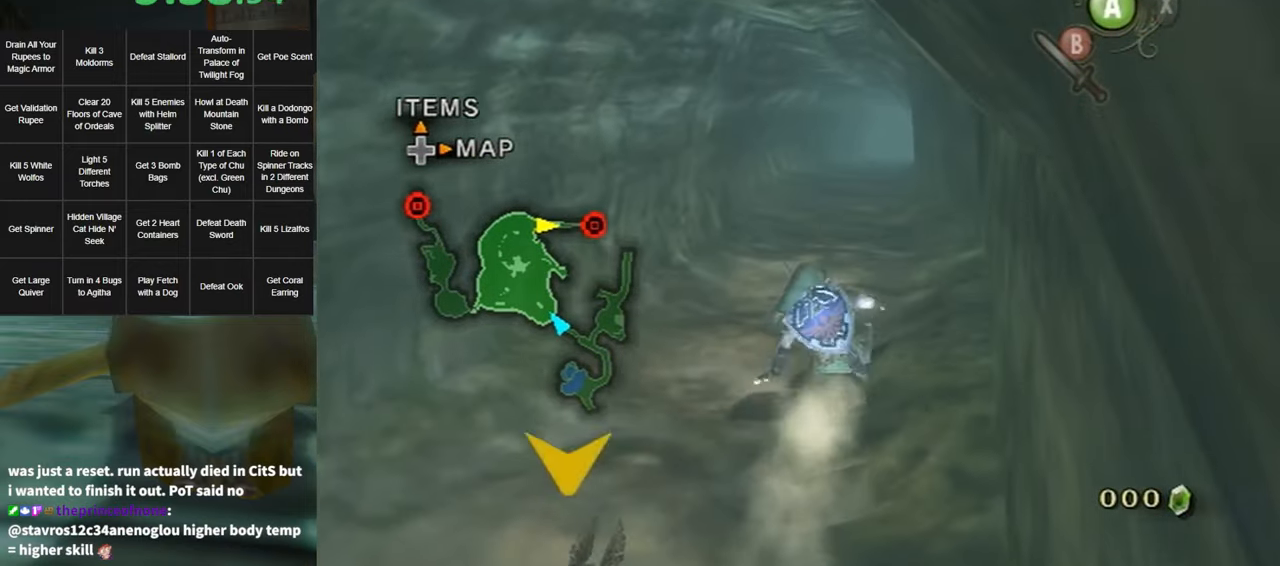
{"buttons": [], "left_stick": "up", "right_stick": "center", "events": [[67, "A", "down"], [134, "A", "up"], [200, "A", "down"], [250, "A", "up"]]}